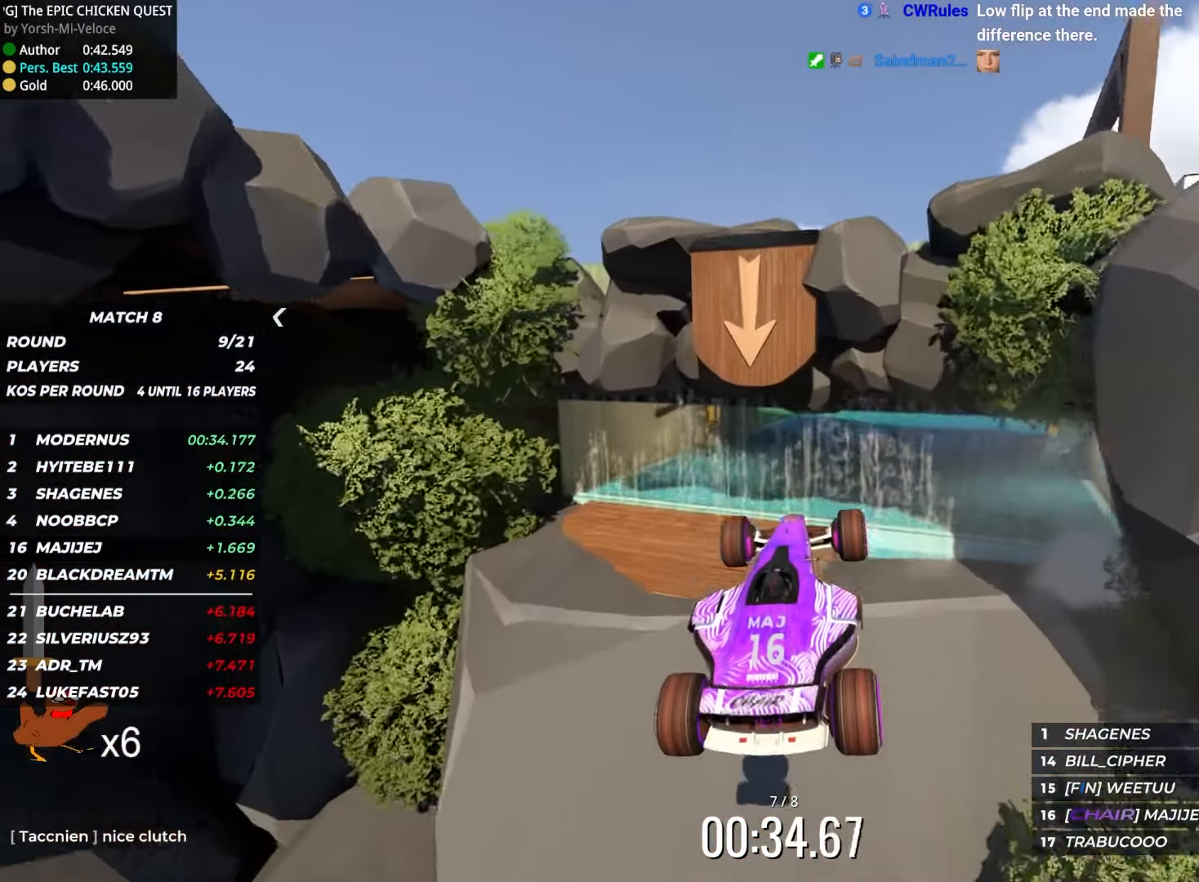
Gameplay with keyboard; each line is a JSON object with the keys held at the frame after it. "events" lists presses ("down") and releases ("up") of "down", "left", "right" and "up" between this image and that frame as [ms after this image, input, new state], when the widget could be followed in between. No other keys are recorded. Mouse input is not recorded.
{"keys": ["up"], "events": [[216, "up", "down"], [333, "down", "down"], [433, "down", "up"]]}
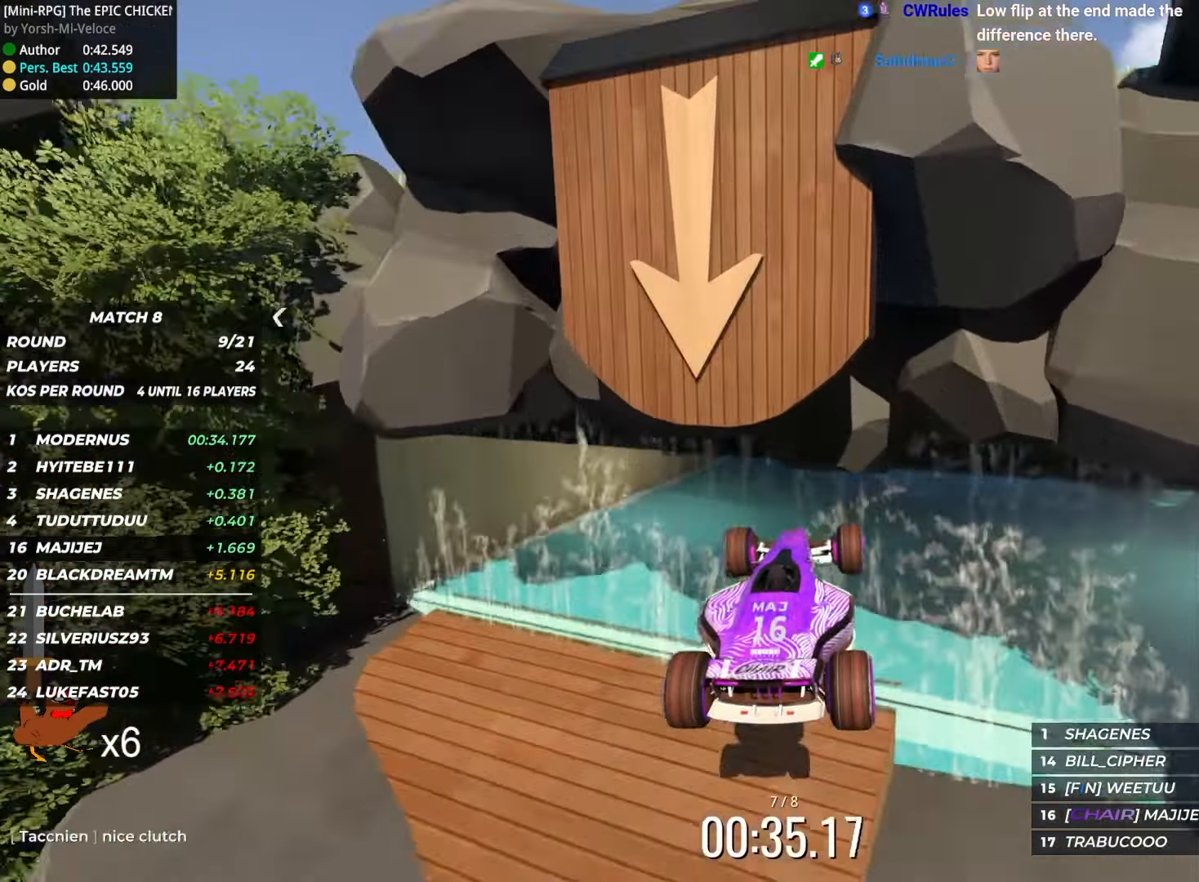
{"keys": ["up"], "events": []}
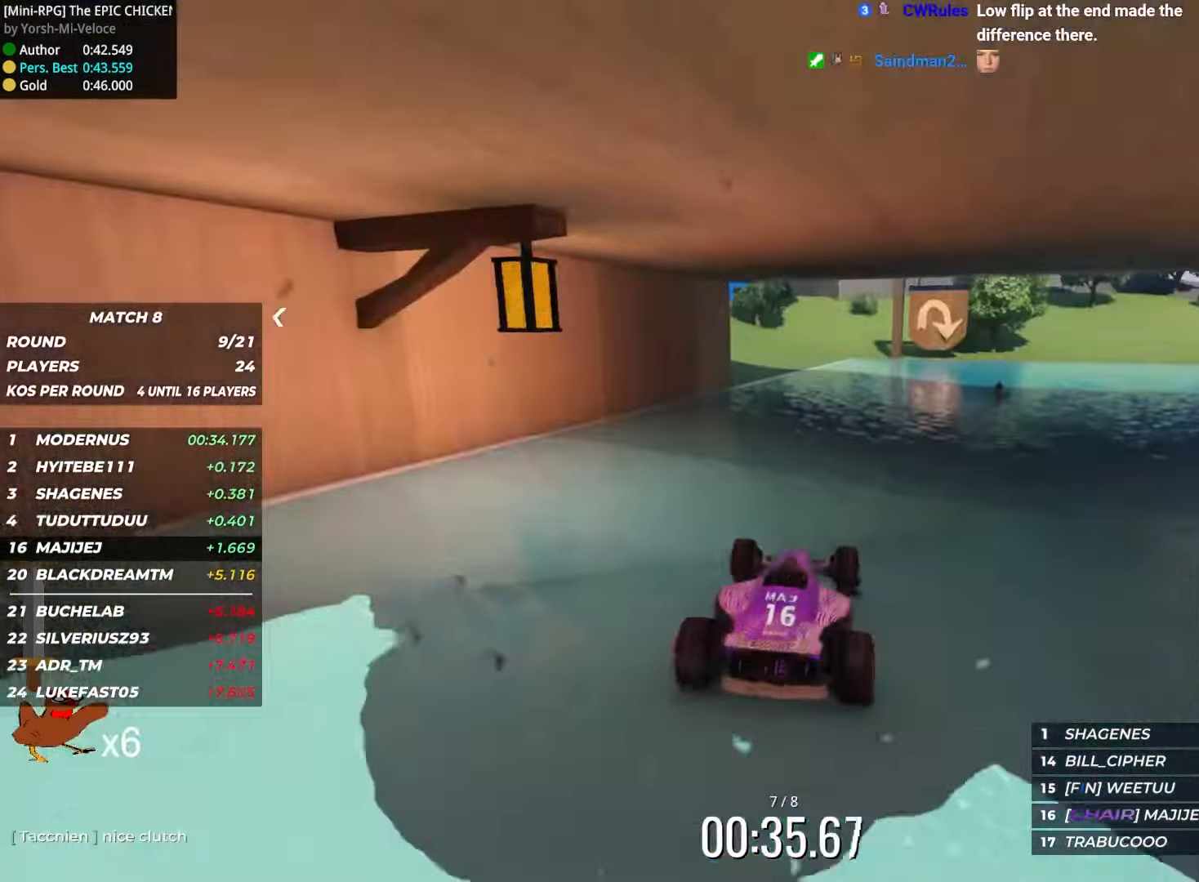
{"keys": ["right", "up"], "events": [[116, "right", "down"], [233, "right", "up"], [333, "right", "down"]]}
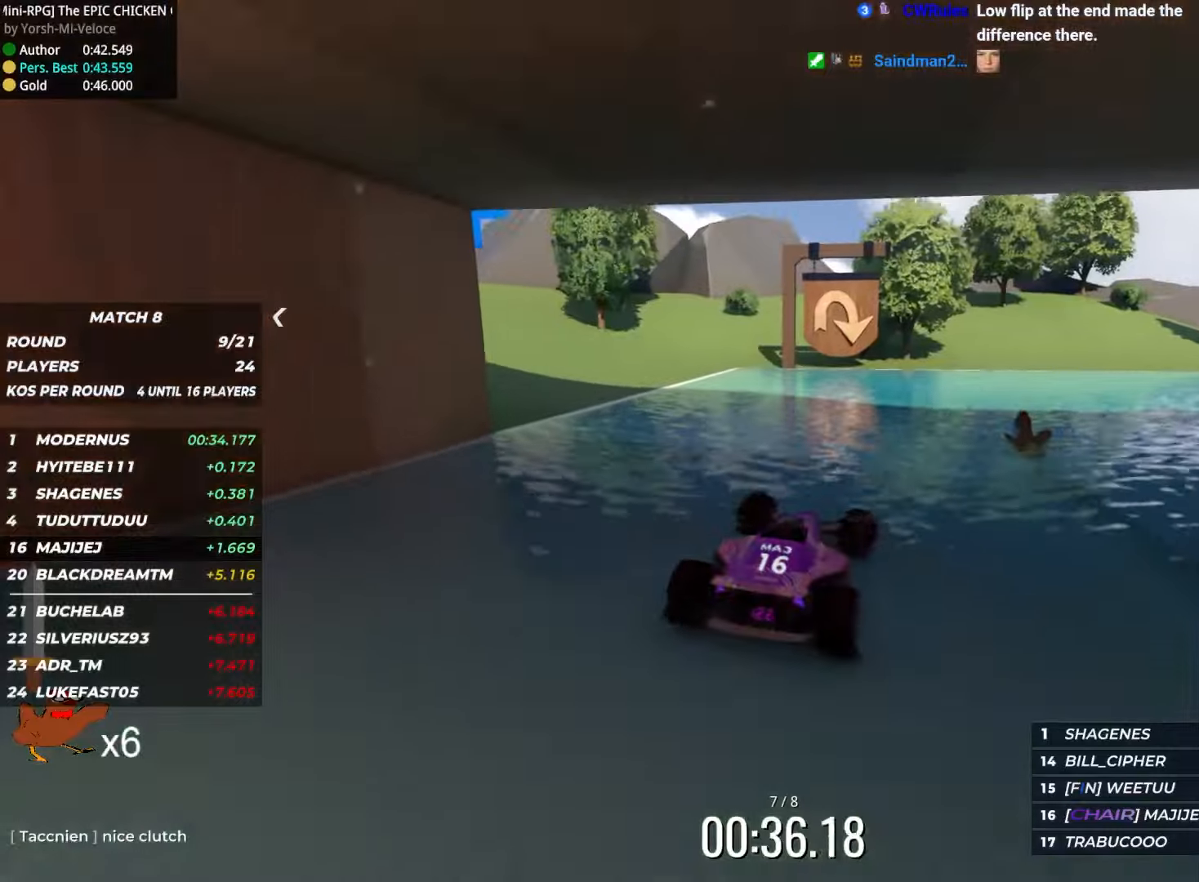
{"keys": ["right", "up"], "events": []}
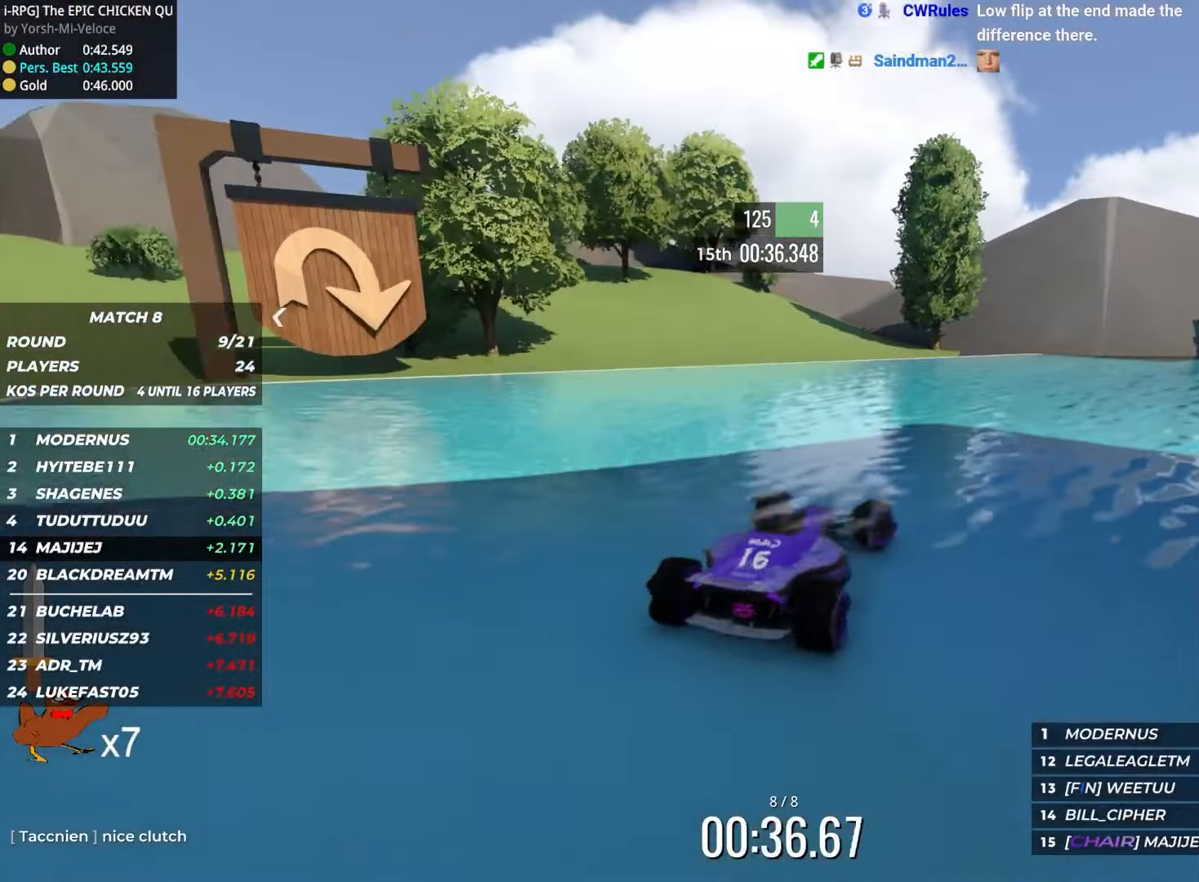
{"keys": ["right"], "events": [[250, "up", "up"]]}
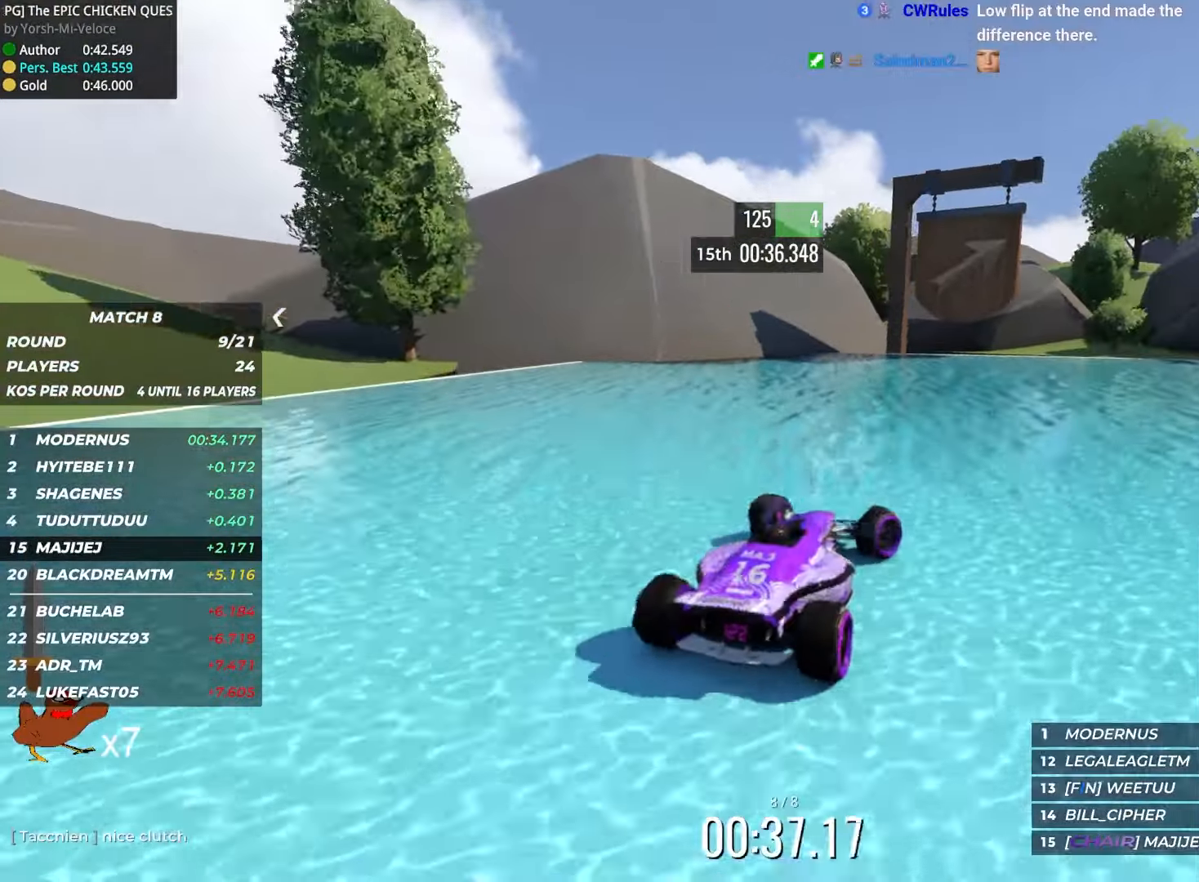
{"keys": ["up"], "events": [[67, "right", "up"], [67, "up", "down"], [83, "right", "down"], [133, "right", "up"]]}
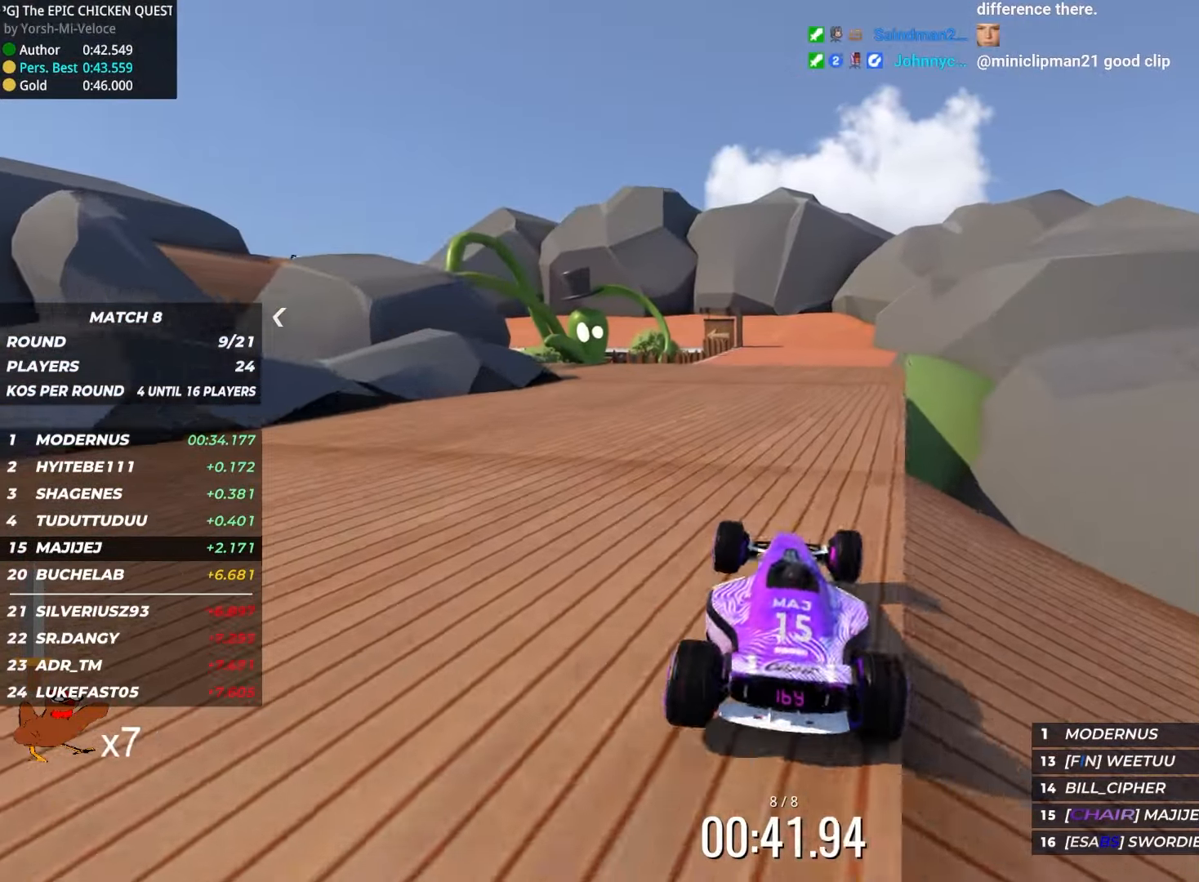
{"keys": ["left", "up"], "events": [[200, "left", "down"], [217, "left", "up"], [233, "left", "down"]]}
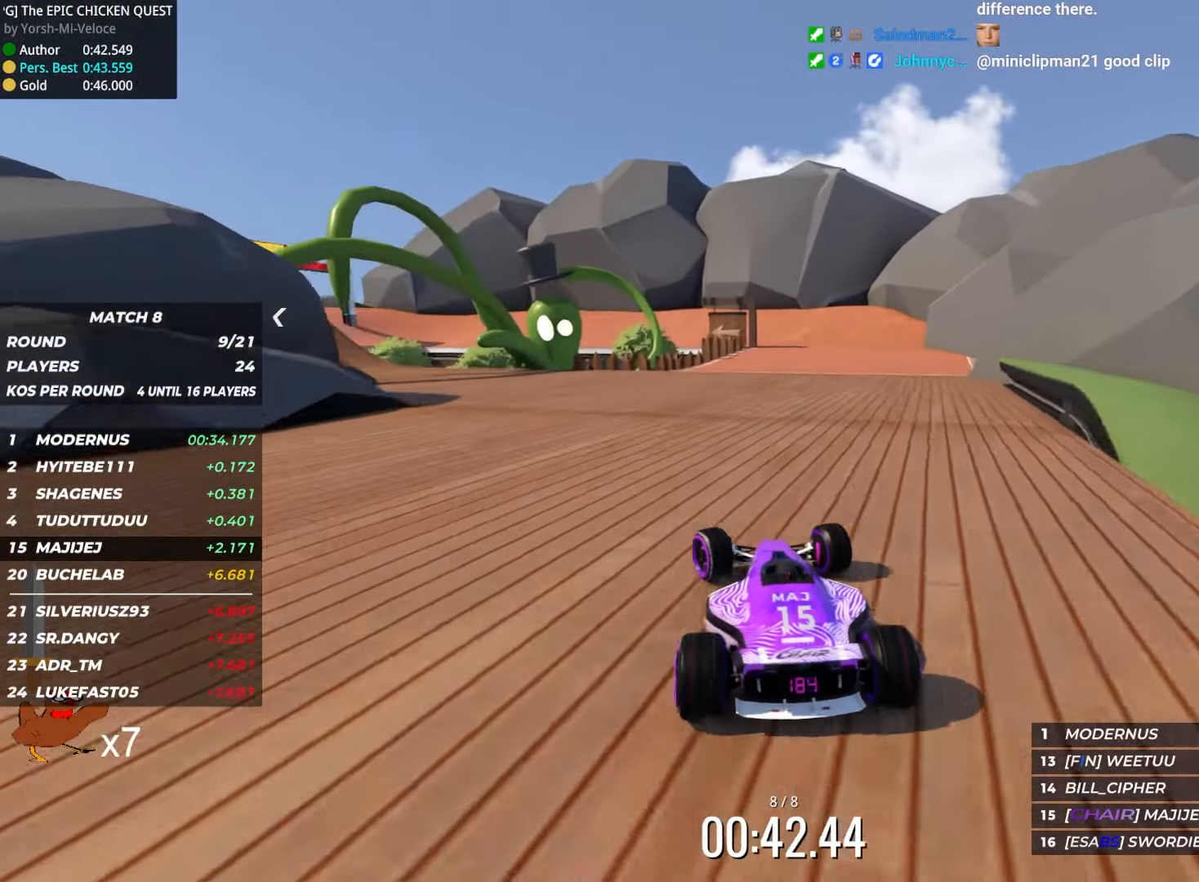
{"keys": ["left", "up"], "events": [[117, "left", "up"], [267, "left", "down"], [283, "left", "up"], [300, "left", "down"]]}
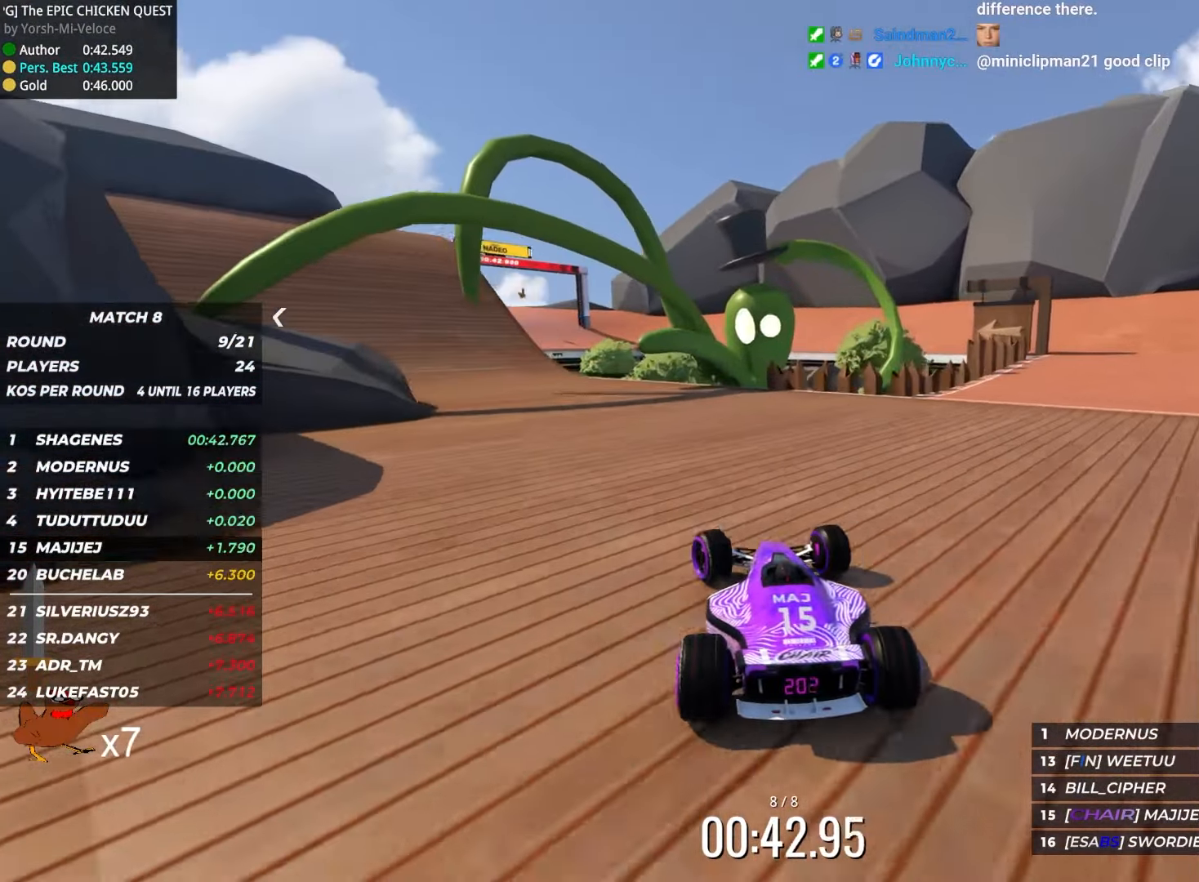
{"keys": ["up"], "events": [[67, "left", "up"], [150, "left", "down"], [367, "left", "up"]]}
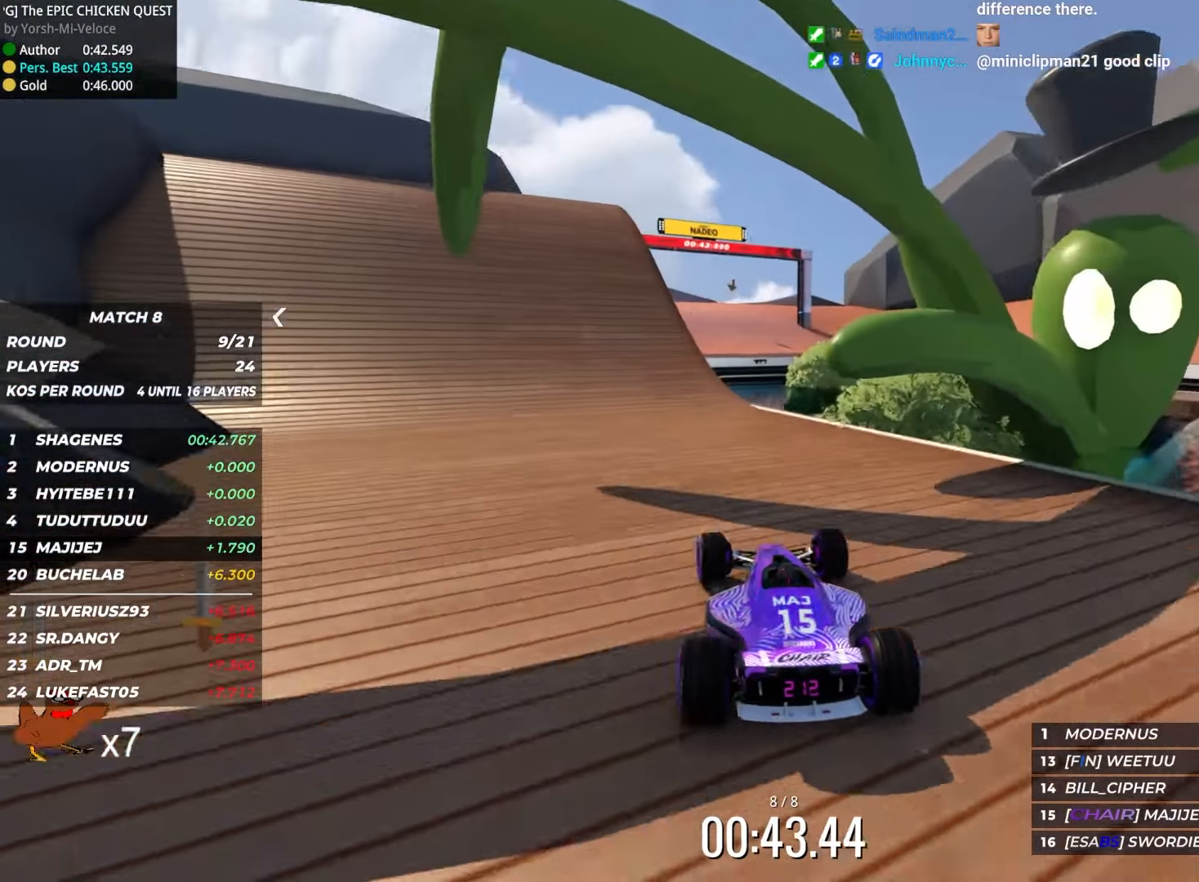
{"keys": ["right"], "events": [[333, "right", "down"], [467, "up", "up"]]}
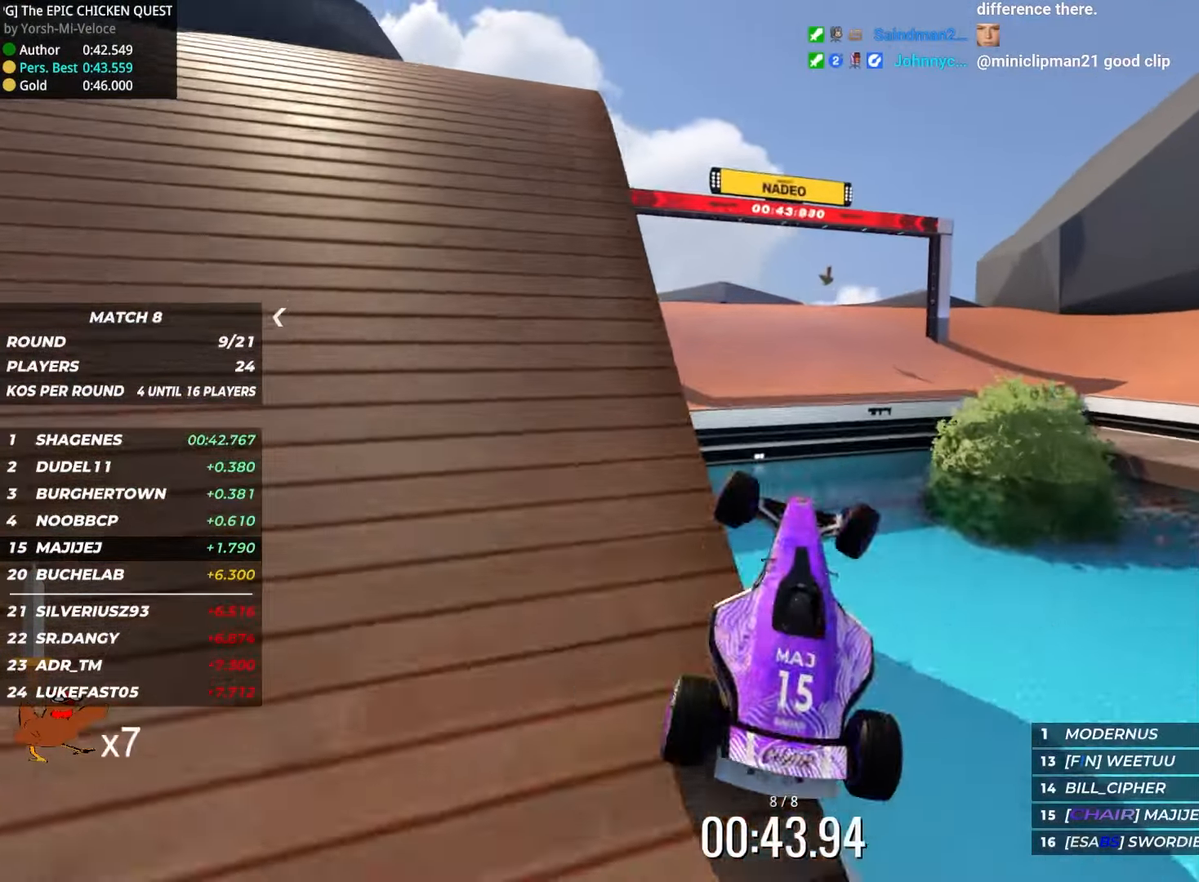
{"keys": ["right", "up"], "events": [[483, "up", "down"]]}
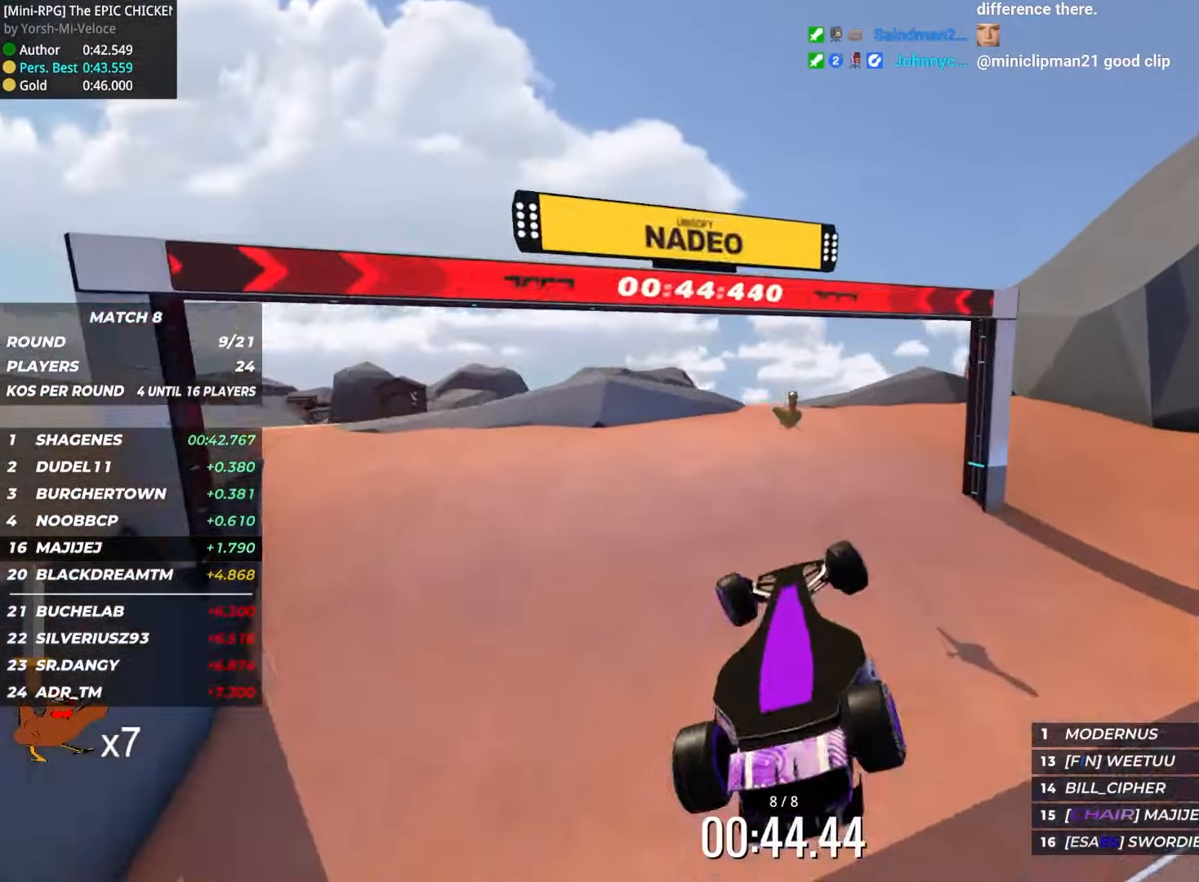
{"keys": ["right", "up"], "events": []}
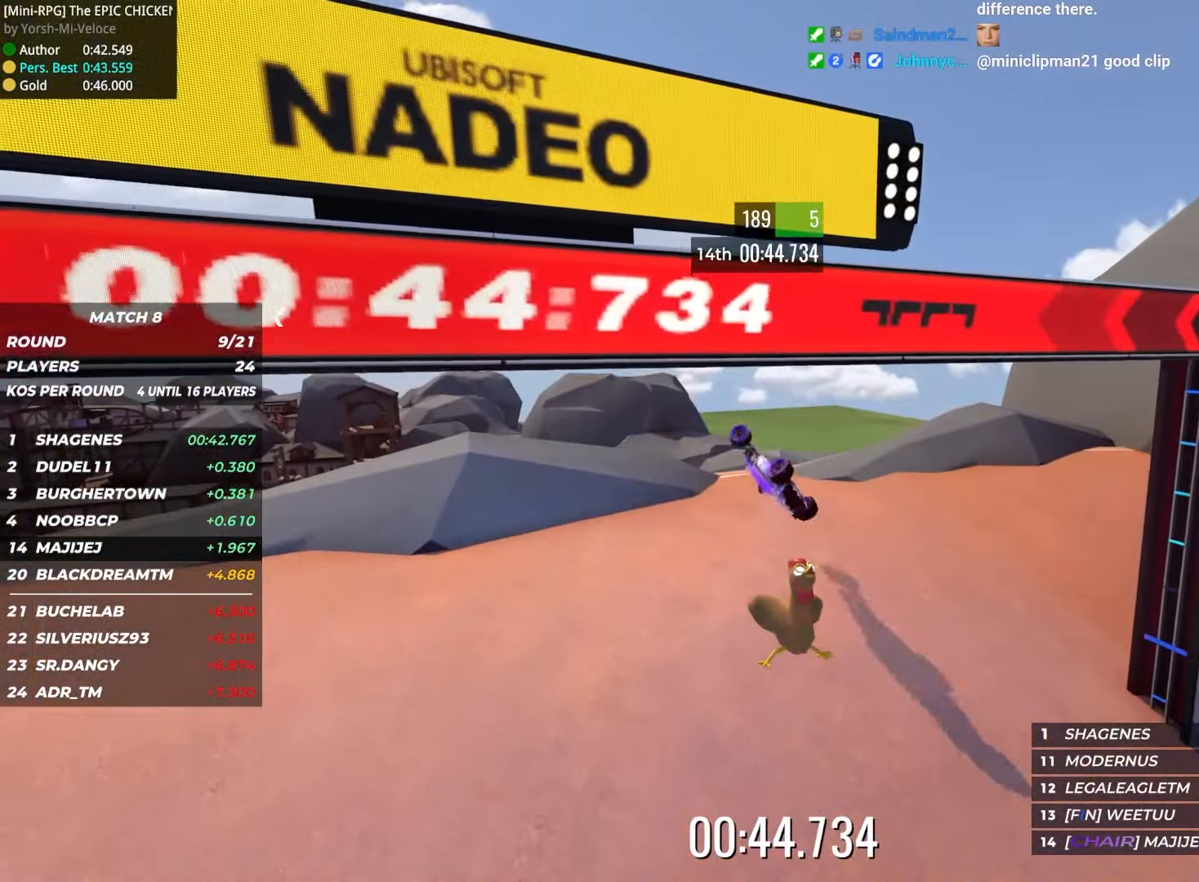
{"keys": [], "events": [[333, "right", "up"], [333, "up", "up"]]}
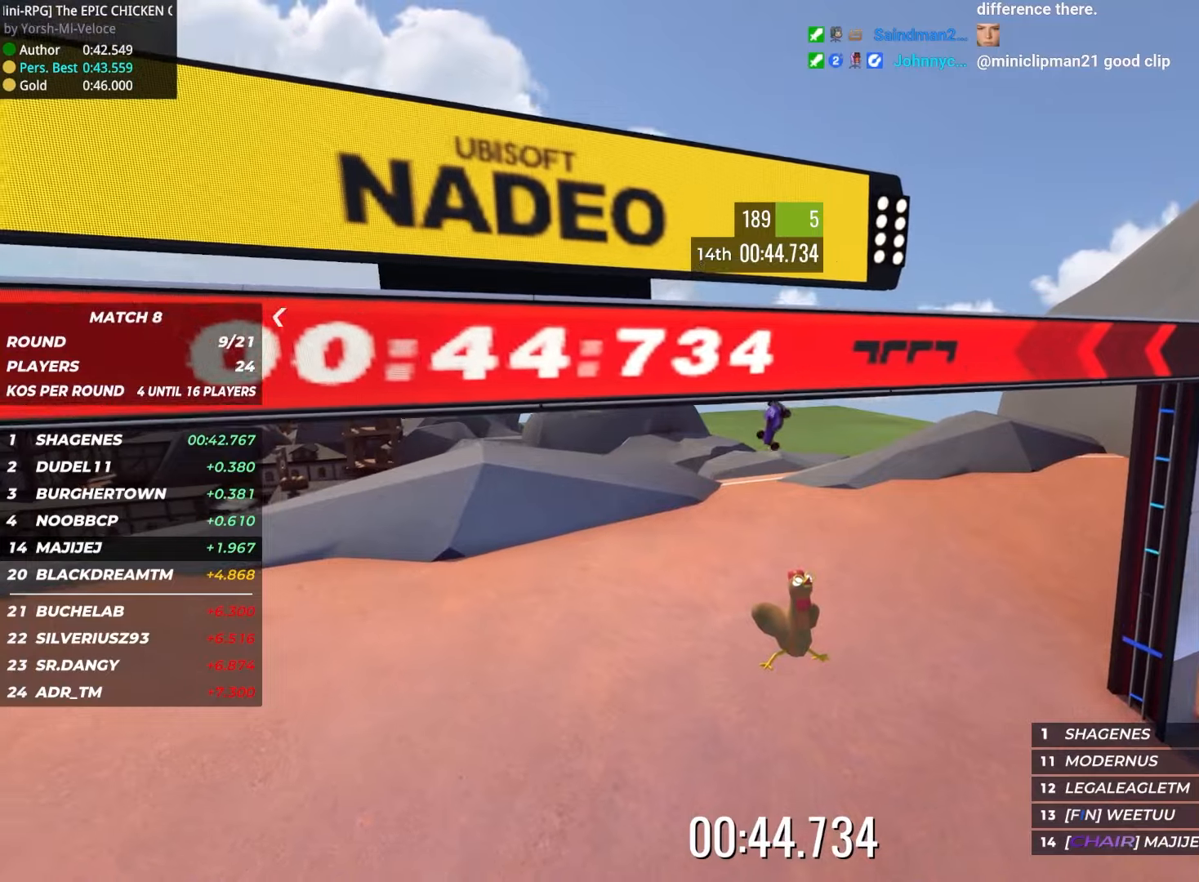
{"keys": [], "events": []}
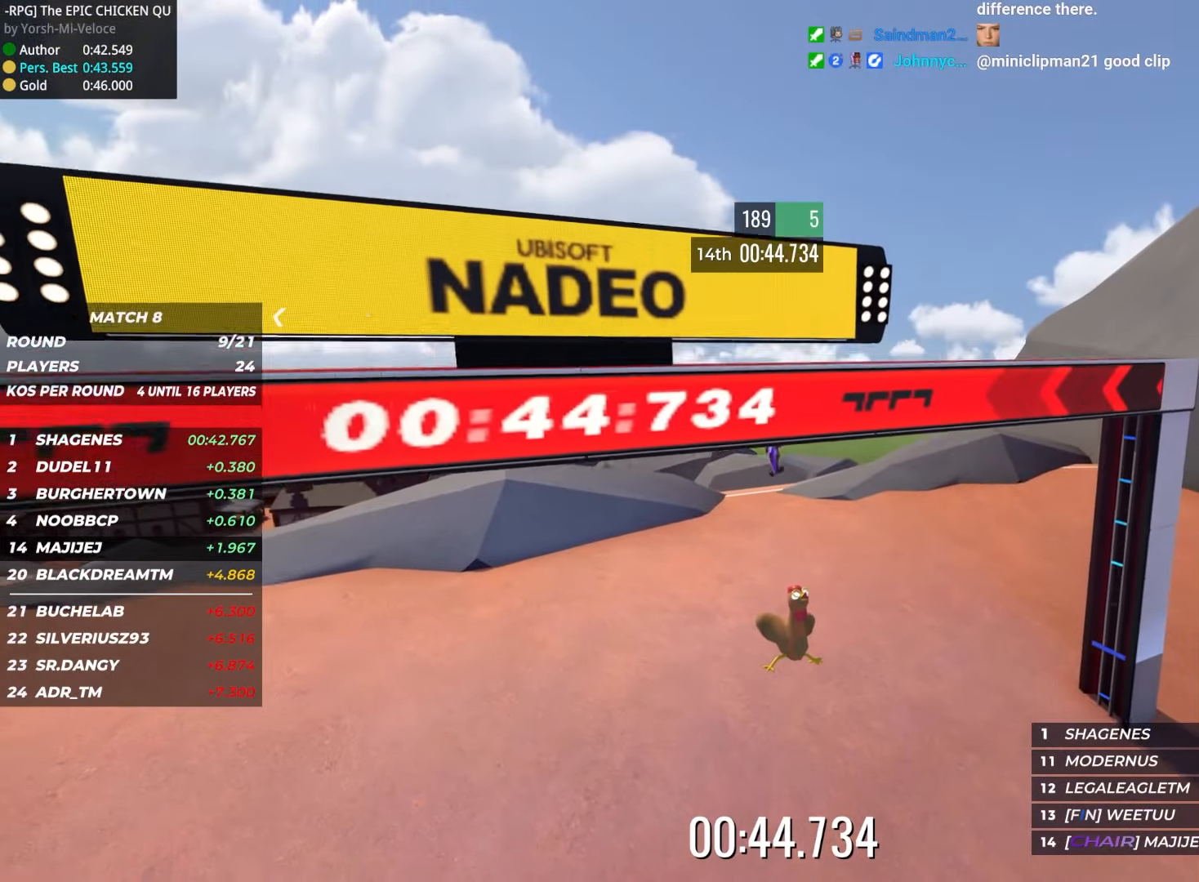
{"keys": [], "events": []}
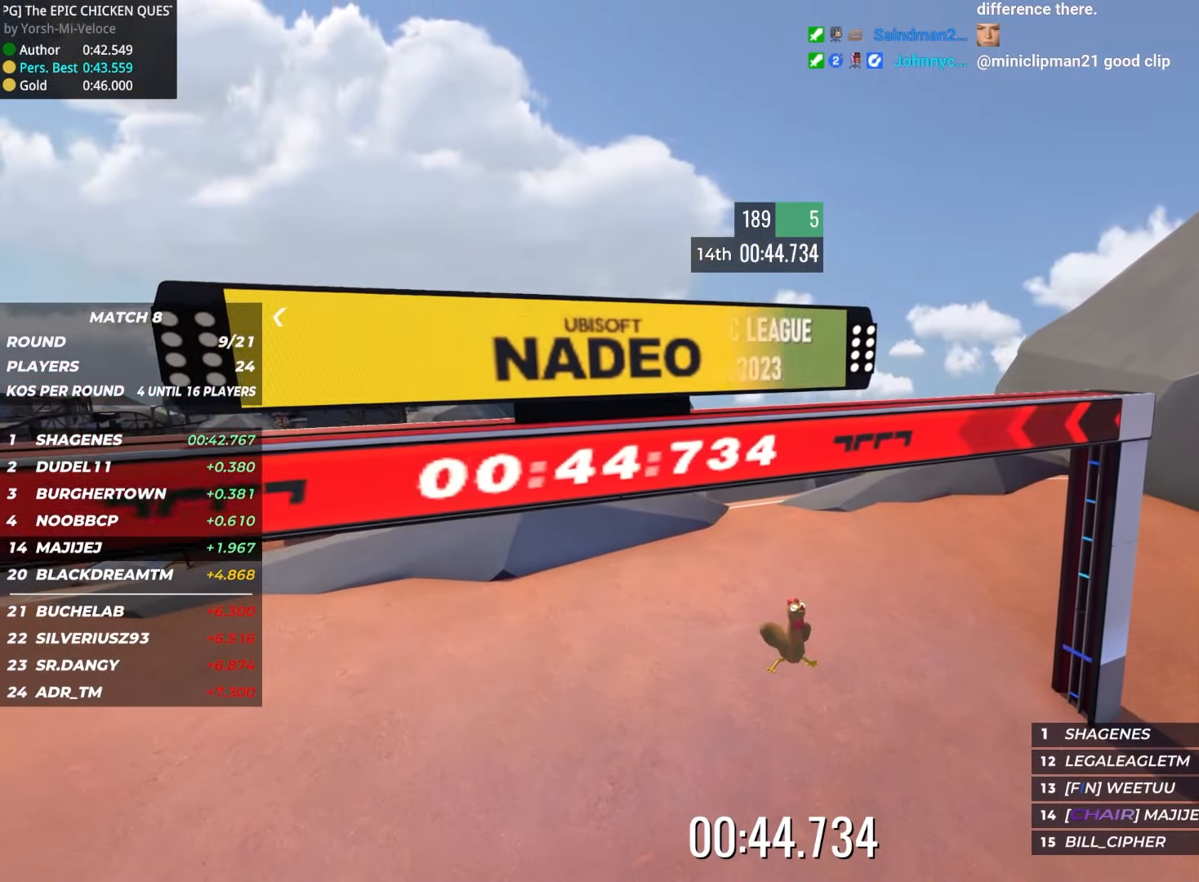
{"keys": [], "events": []}
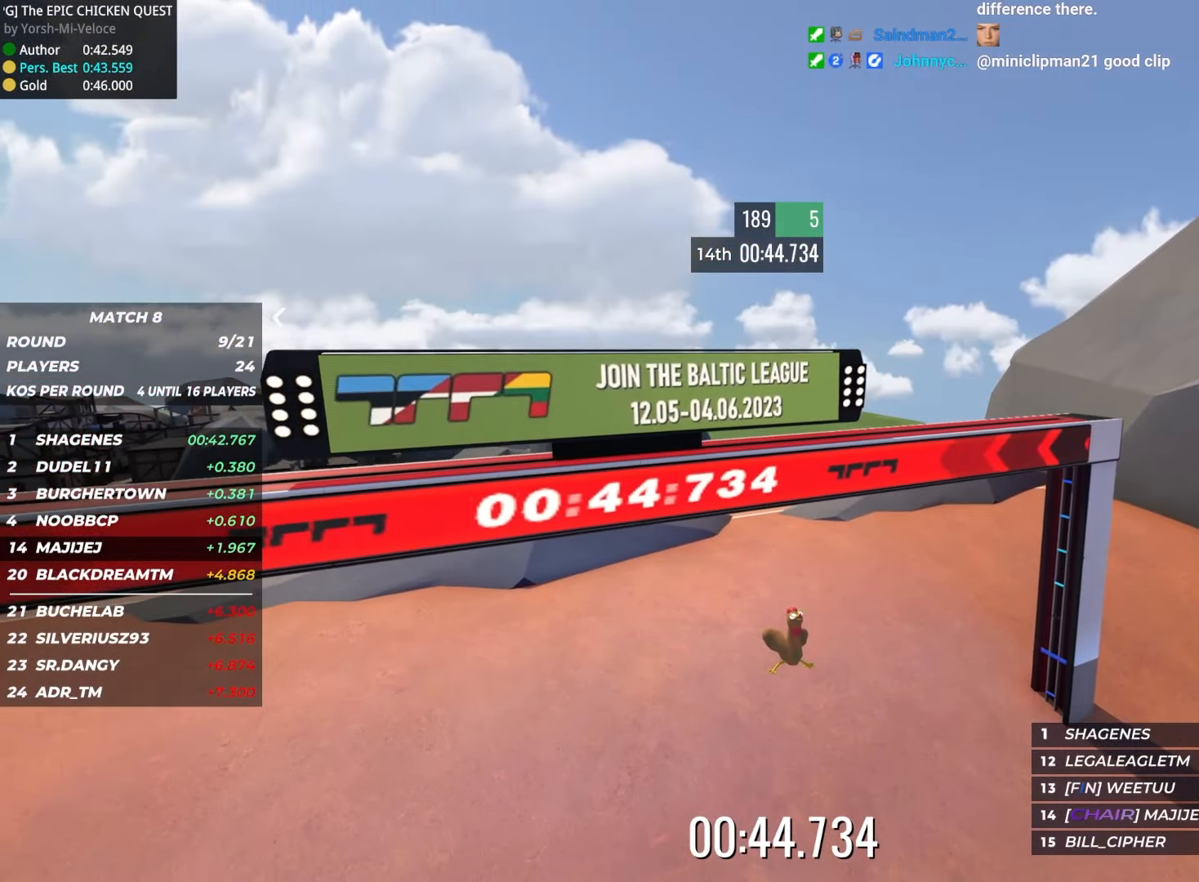
{"keys": [], "events": []}
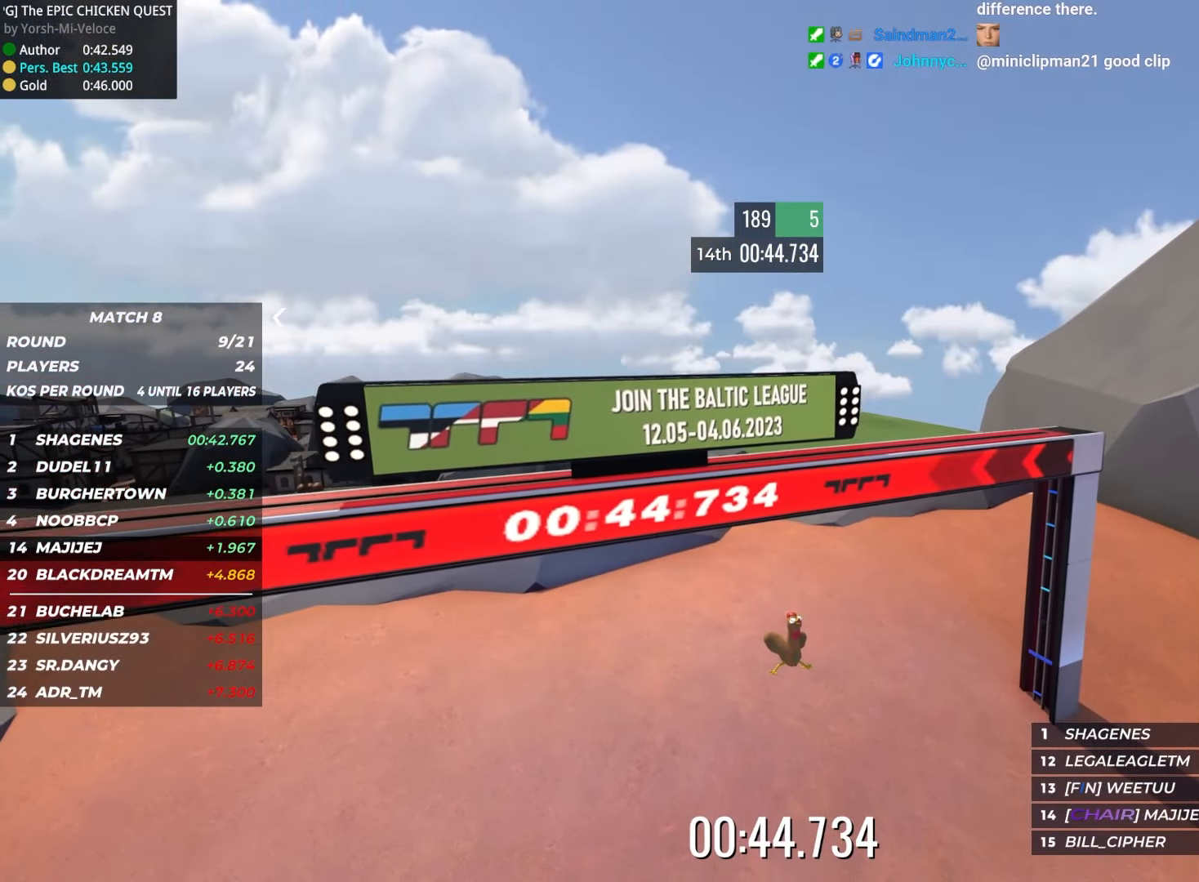
{"keys": [], "events": []}
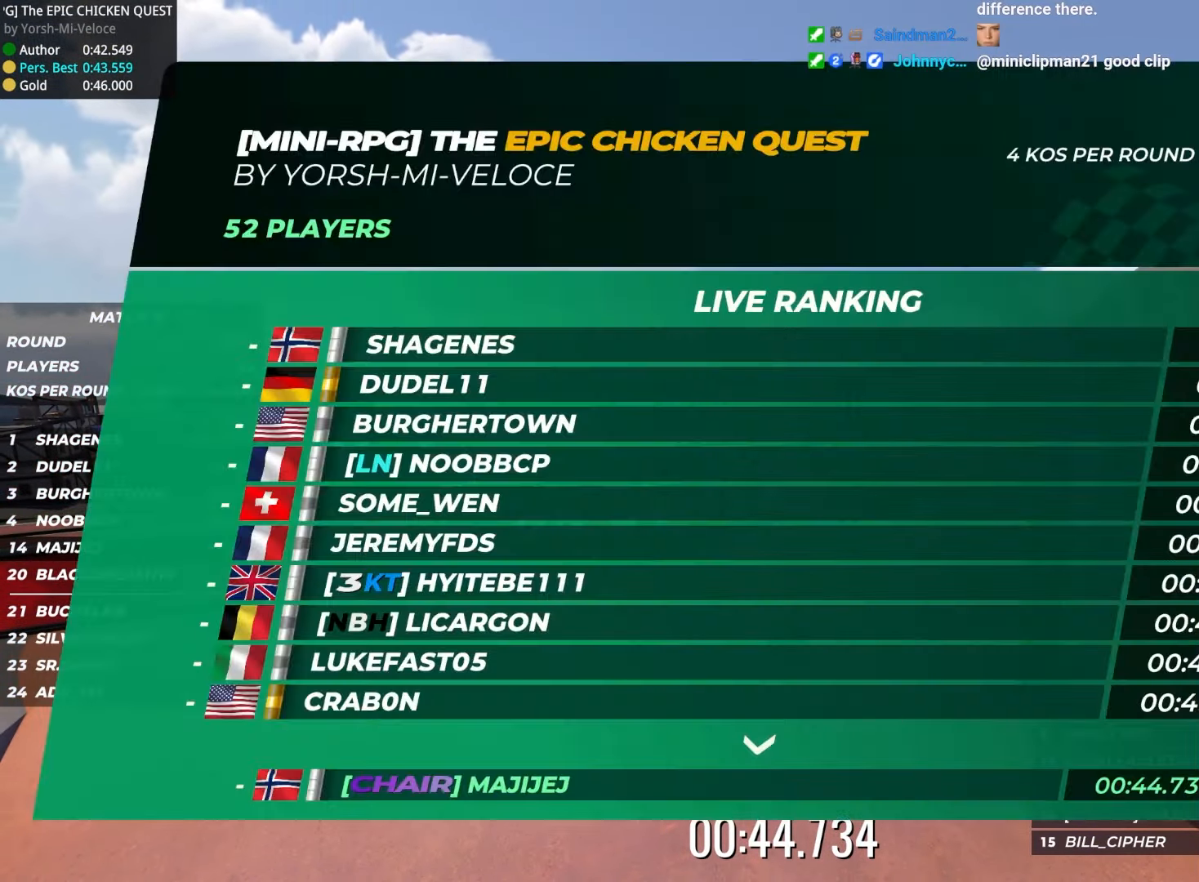
{"keys": [], "events": []}
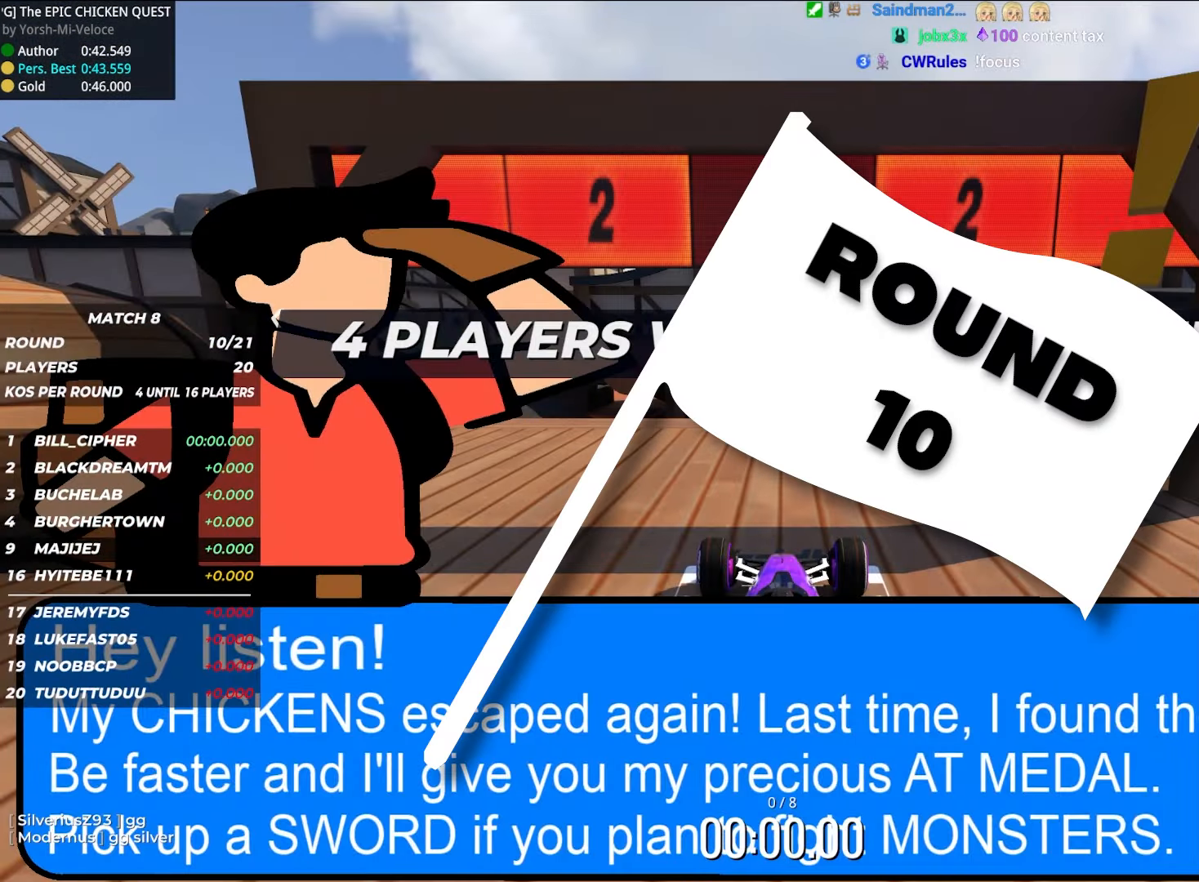
{"keys": [], "events": []}
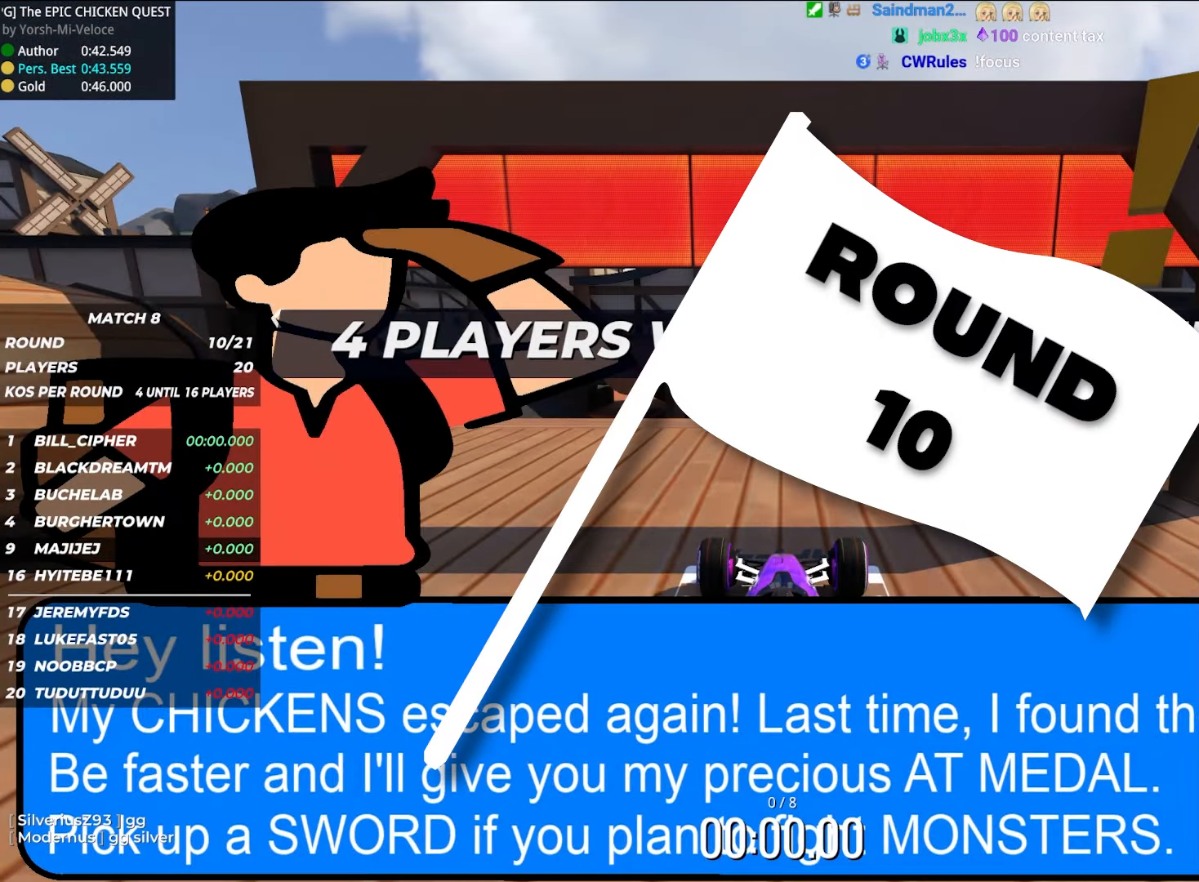
{"keys": ["up"], "events": [[350, "up", "down"]]}
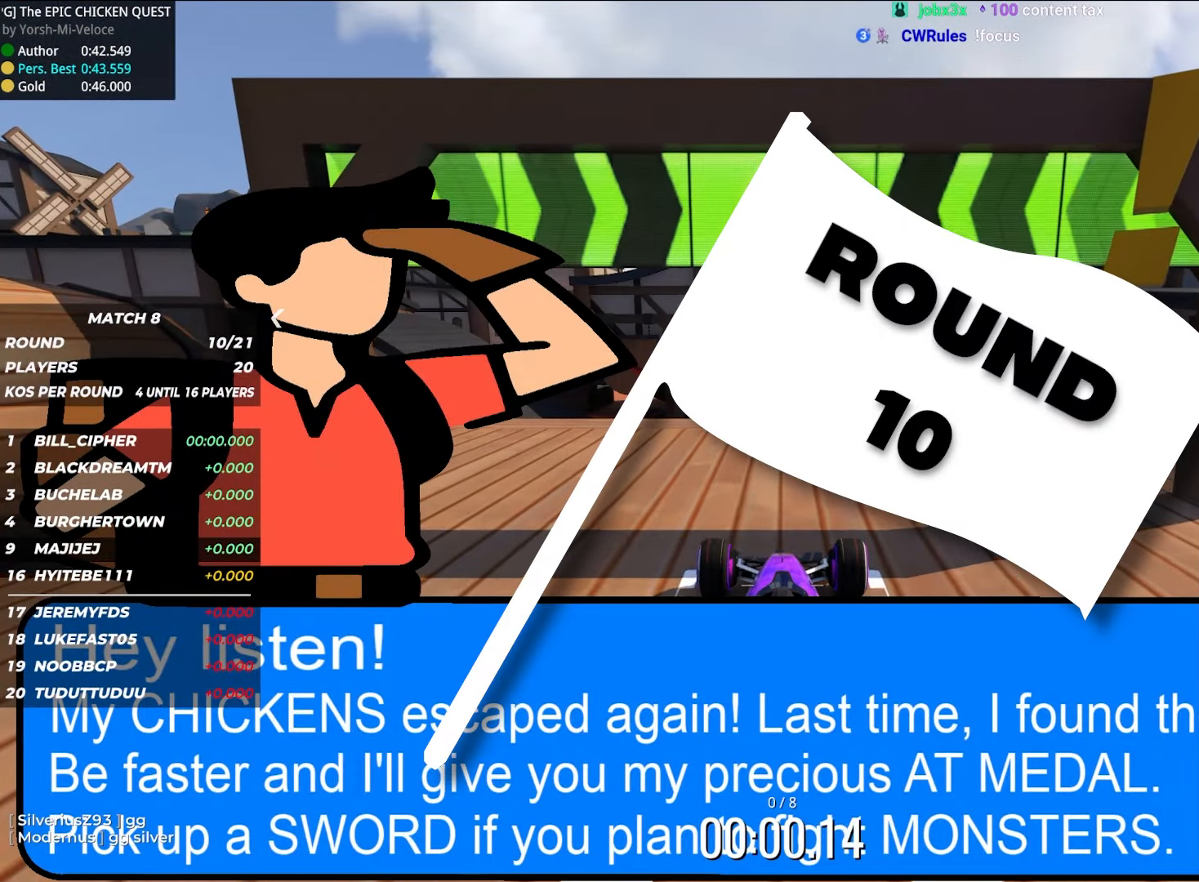
{"keys": ["up"], "events": []}